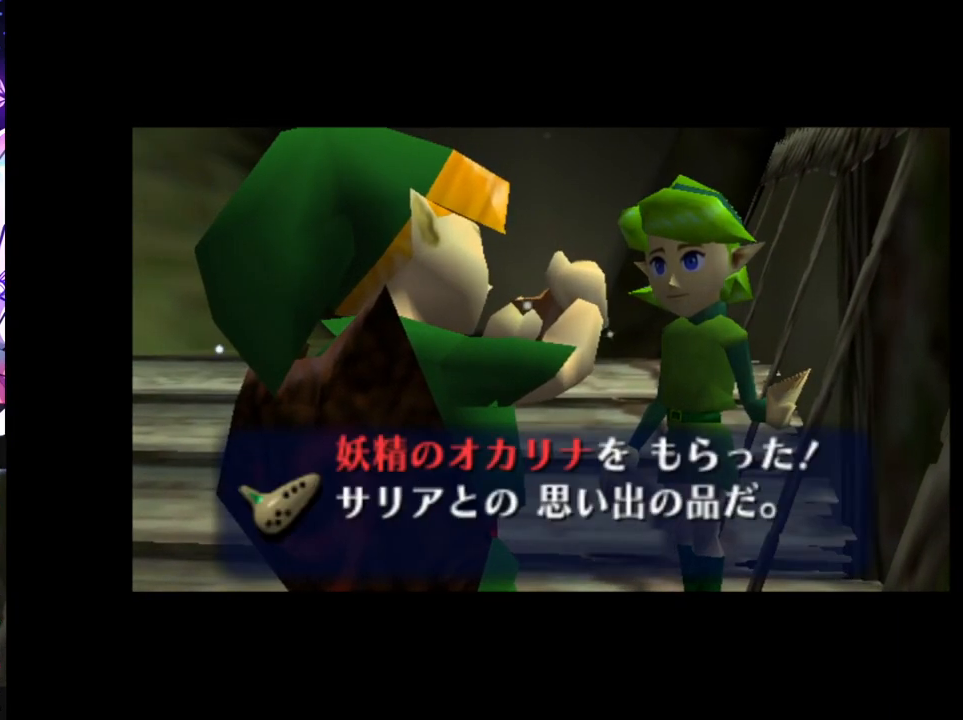
Gameplay with a controller (Nintendo layout); each line is a JSON object with the inputs held at the frame after it. "events" lists button and stick changes between this image and that frame as [ms after this image, input, new state], when the widget could be followed in between. Not read: DPAD_LEFT L3 R3.
{"buttons": ["A"], "left_stick": "center", "right_stick": "center", "events": [[483, "A", "down"]]}
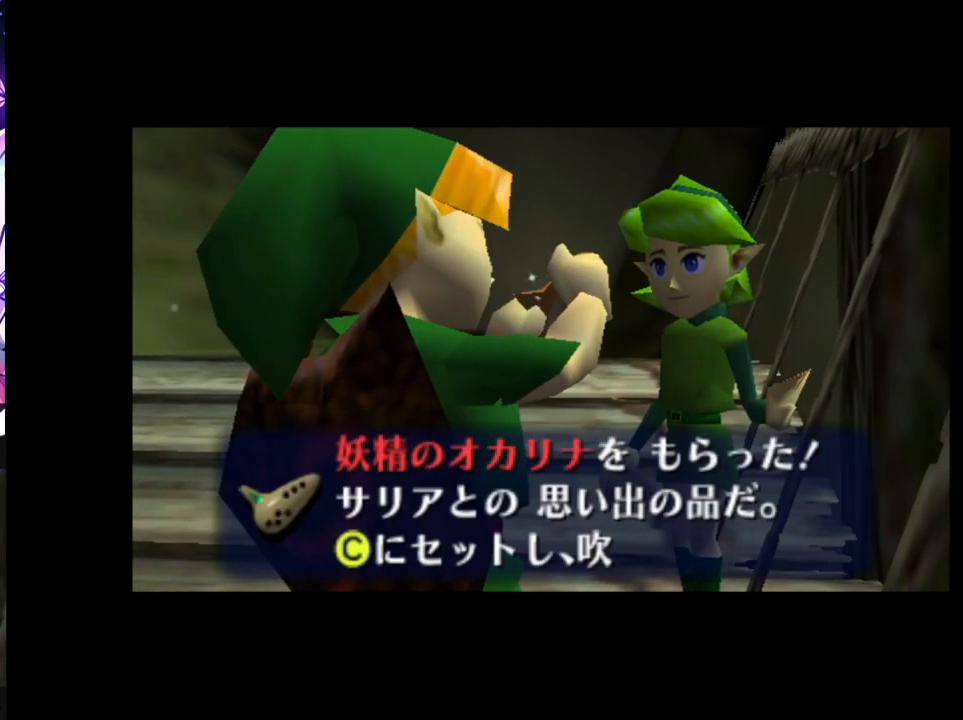
{"buttons": ["A"], "left_stick": "center", "right_stick": "center", "events": [[17, "A", "up"], [17, "B", "down"], [67, "B", "up"], [83, "A", "down"], [133, "A", "up"], [133, "B", "down"], [200, "A", "down"], [200, "B", "up"], [217, "A", "up"], [267, "B", "down"], [283, "A", "down"], [317, "A", "up"], [333, "B", "up"], [383, "A", "down"], [400, "B", "down"], [450, "A", "up"], [500, "A", "down"], [500, "B", "up"]]}
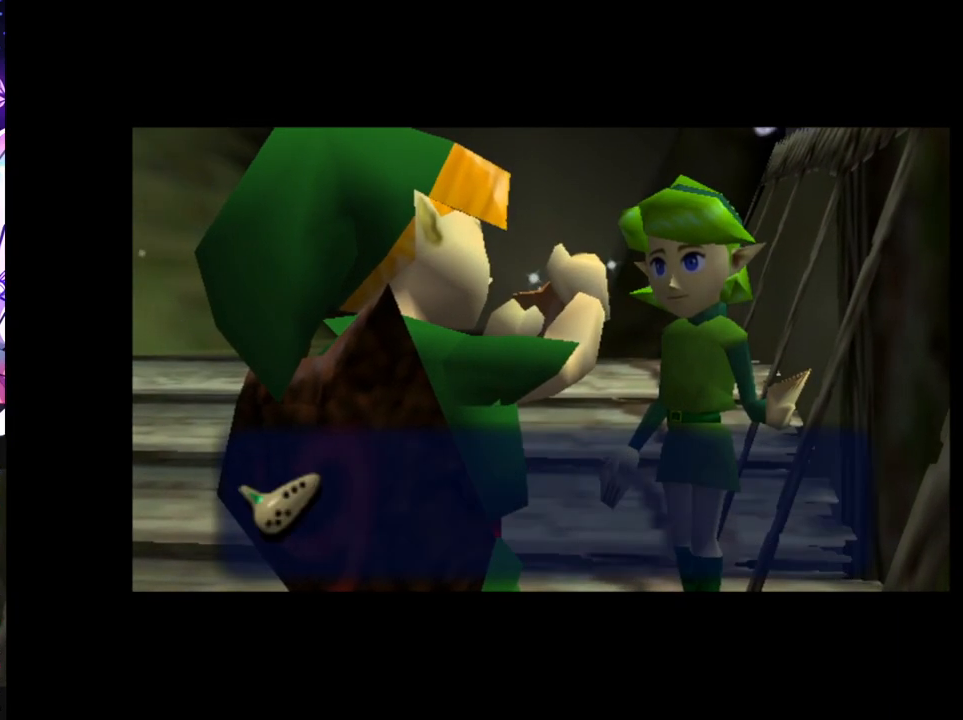
{"buttons": [], "left_stick": "center", "right_stick": "center", "events": [[67, "A", "up"], [67, "B", "down"], [133, "B", "up"]]}
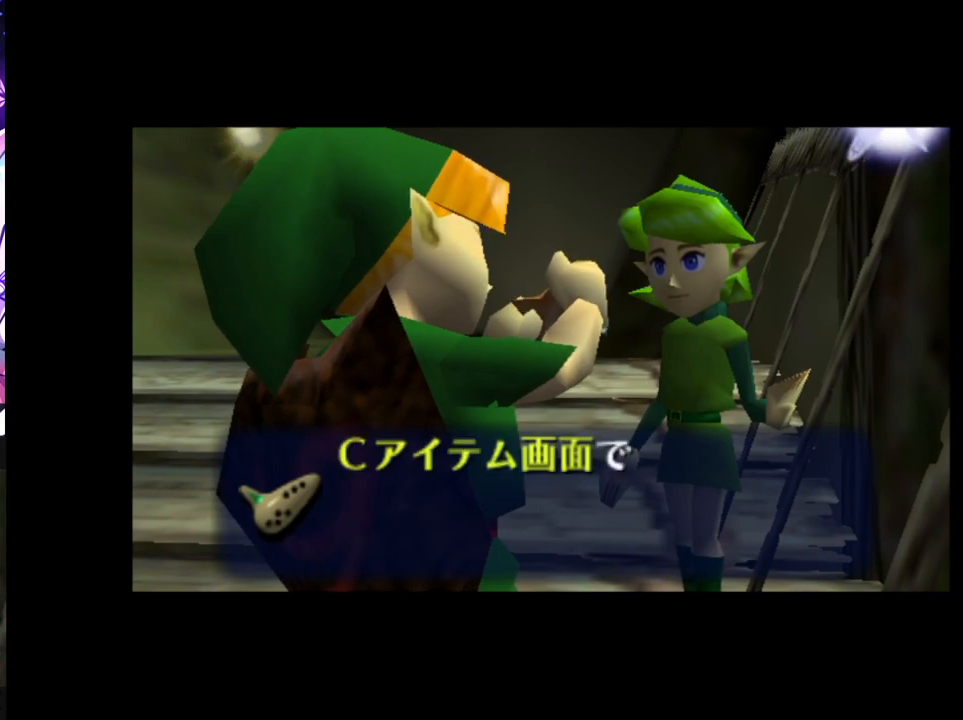
{"buttons": [], "left_stick": "center", "right_stick": "center", "events": []}
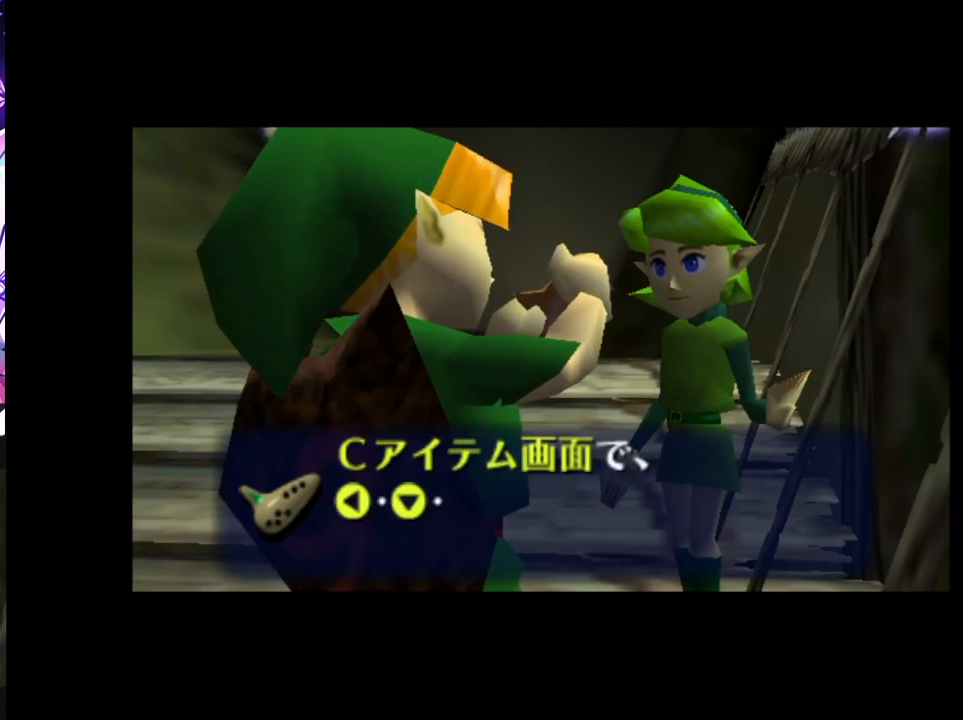
{"buttons": ["B"], "left_stick": "center", "right_stick": "center", "events": [[467, "A", "down"], [483, "B", "down"], [500, "A", "up"]]}
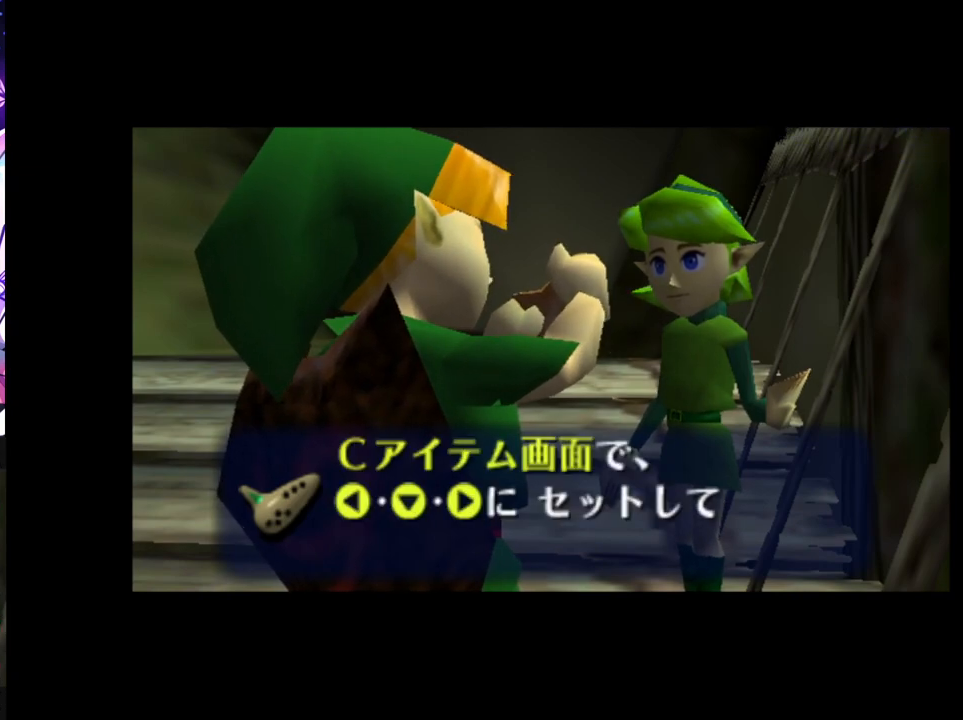
{"buttons": ["A"], "left_stick": "center", "right_stick": "center", "events": [[50, "B", "up"], [67, "A", "down"], [83, "A", "up"], [133, "B", "down"], [150, "A", "down"], [200, "A", "up"], [200, "B", "up"], [383, "A", "down"], [383, "B", "down"], [400, "A", "up"], [450, "B", "up"], [467, "A", "down"]]}
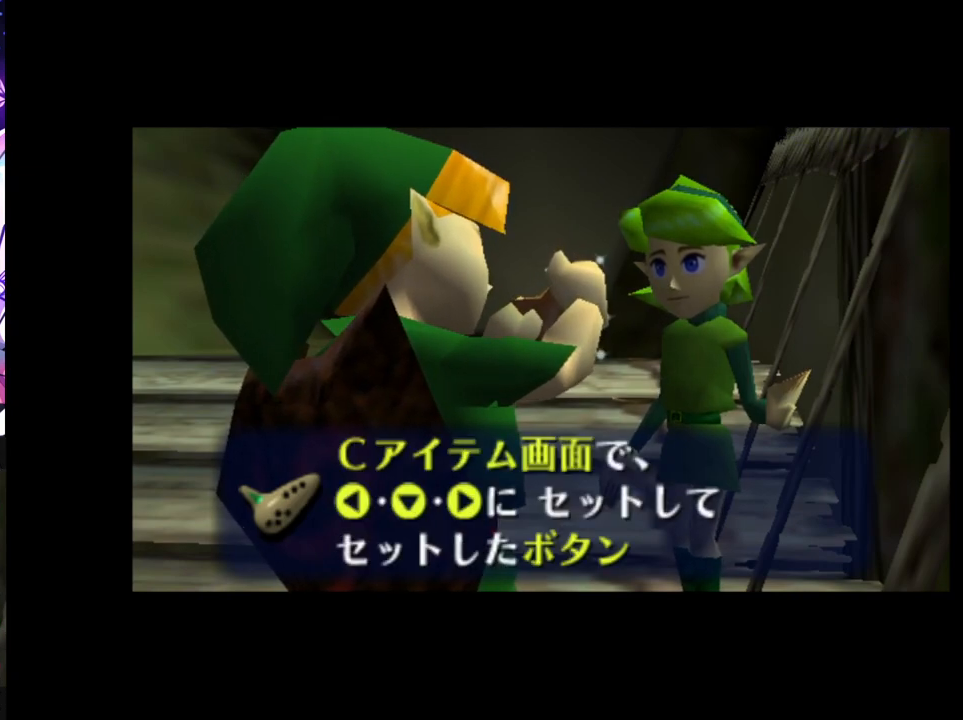
{"buttons": [], "left_stick": "center", "right_stick": "center", "events": [[17, "A", "up"], [17, "B", "down"], [67, "A", "down"], [67, "B", "up"], [133, "A", "up"], [150, "B", "down"], [183, "A", "down"], [183, "B", "up"], [250, "A", "up"], [283, "B", "down"], [317, "A", "down"], [350, "A", "up"], [350, "B", "up"], [400, "B", "down"], [417, "A", "down"], [467, "A", "up"], [500, "B", "up"]]}
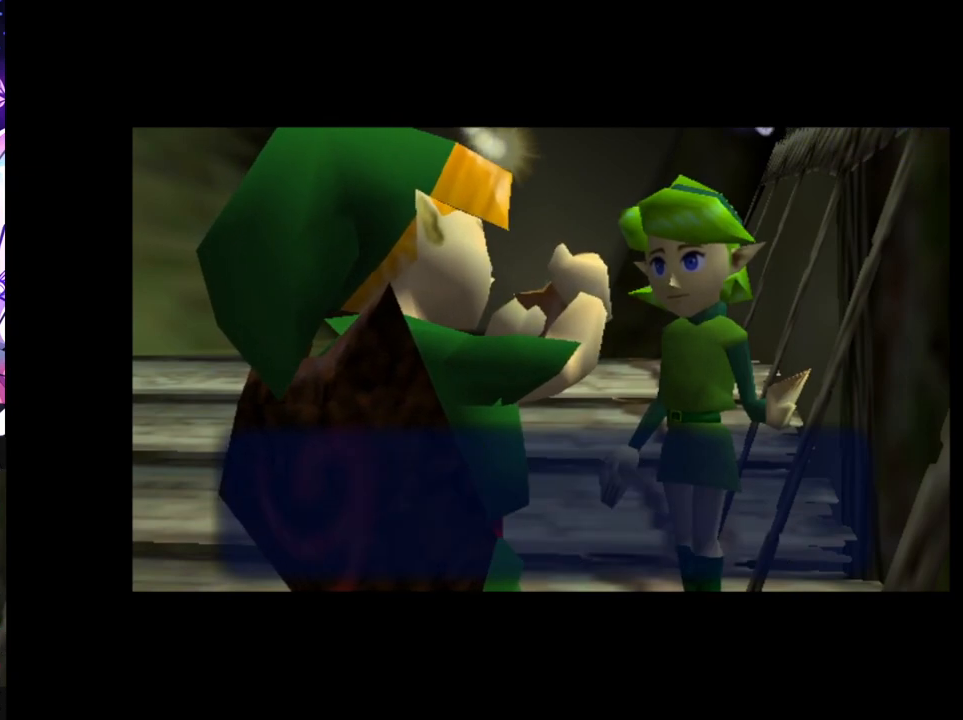
{"buttons": [], "left_stick": "center", "right_stick": "center", "events": [[17, "A", "down"], [67, "B", "down"], [83, "A", "up"], [83, "B", "up"]]}
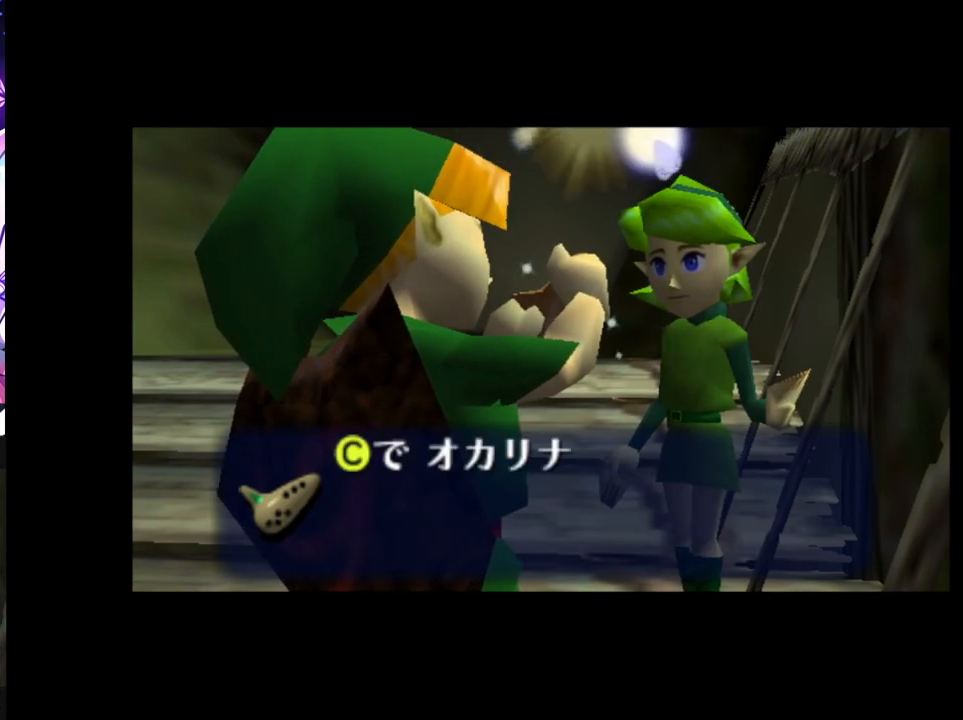
{"buttons": [], "left_stick": "center", "right_stick": "center", "events": []}
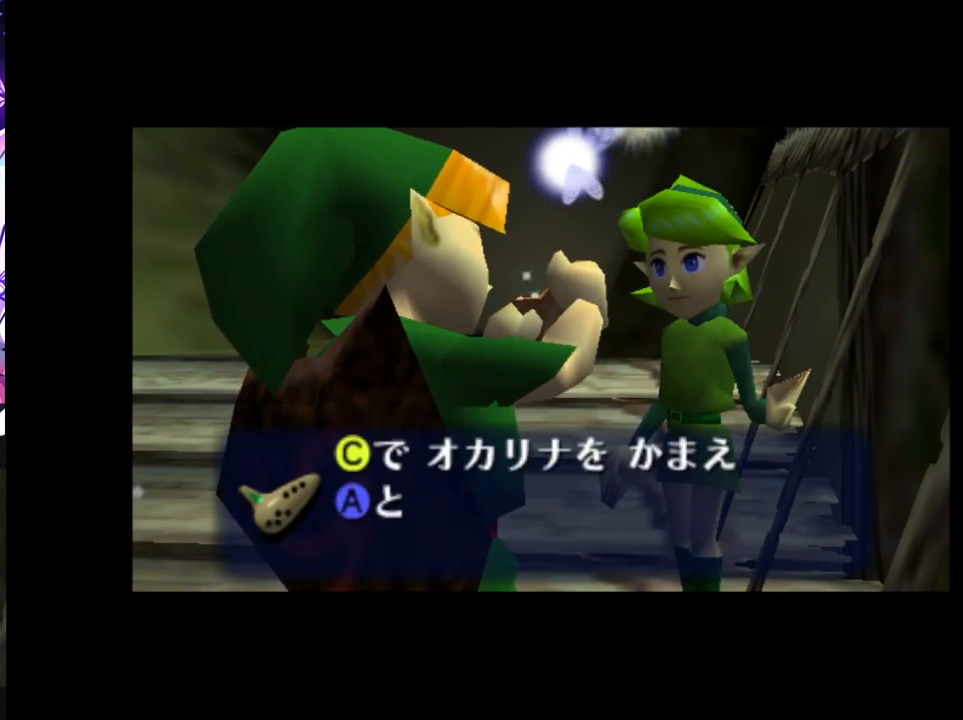
{"buttons": [], "left_stick": "center", "right_stick": "center", "events": []}
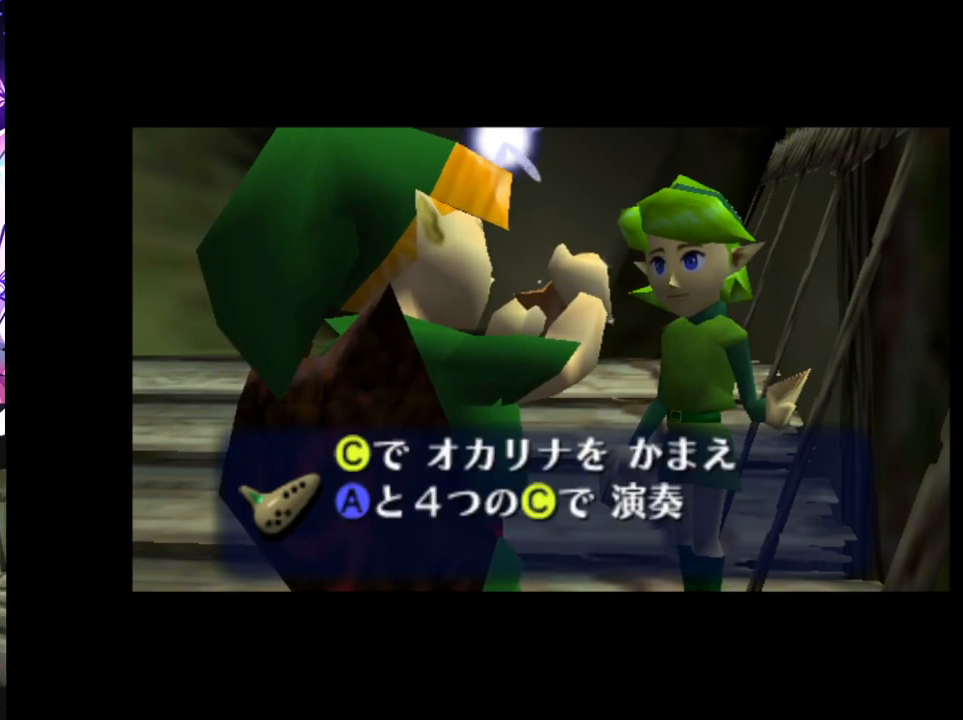
{"buttons": [], "left_stick": "center", "right_stick": "center", "events": []}
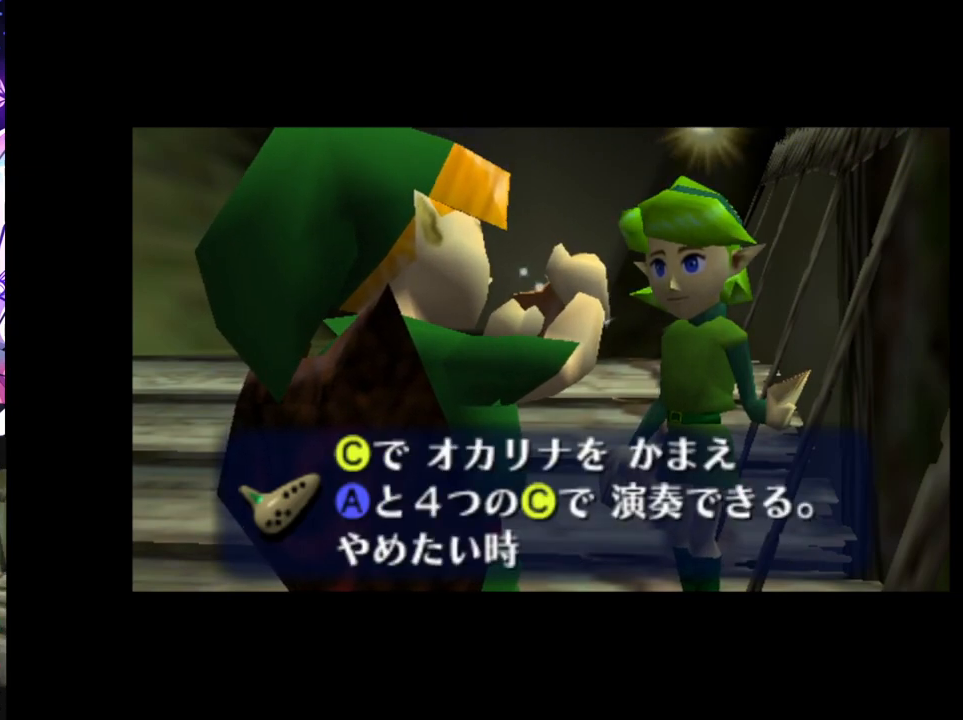
{"buttons": ["A", "B"], "left_stick": "center", "right_stick": "center", "events": [[67, "B", "down"], [83, "A", "down"], [100, "A", "up"], [133, "B", "up"], [167, "A", "down"], [200, "A", "up"], [200, "B", "down"], [267, "A", "down"], [317, "A", "up"], [317, "B", "up"], [333, "B", "down"], [383, "A", "down"], [417, "A", "up"], [417, "B", "up"], [483, "A", "down"], [483, "B", "down"]]}
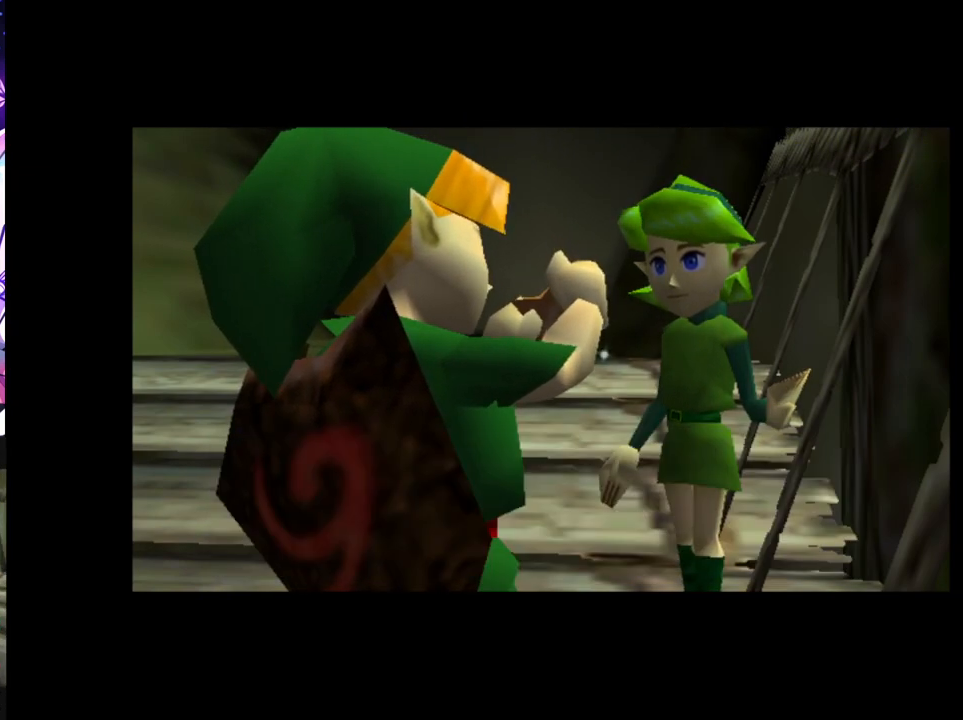
{"buttons": [], "left_stick": "center", "right_stick": "center", "events": [[50, "A", "up"], [67, "B", "up"], [100, "A", "down"], [150, "A", "up"]]}
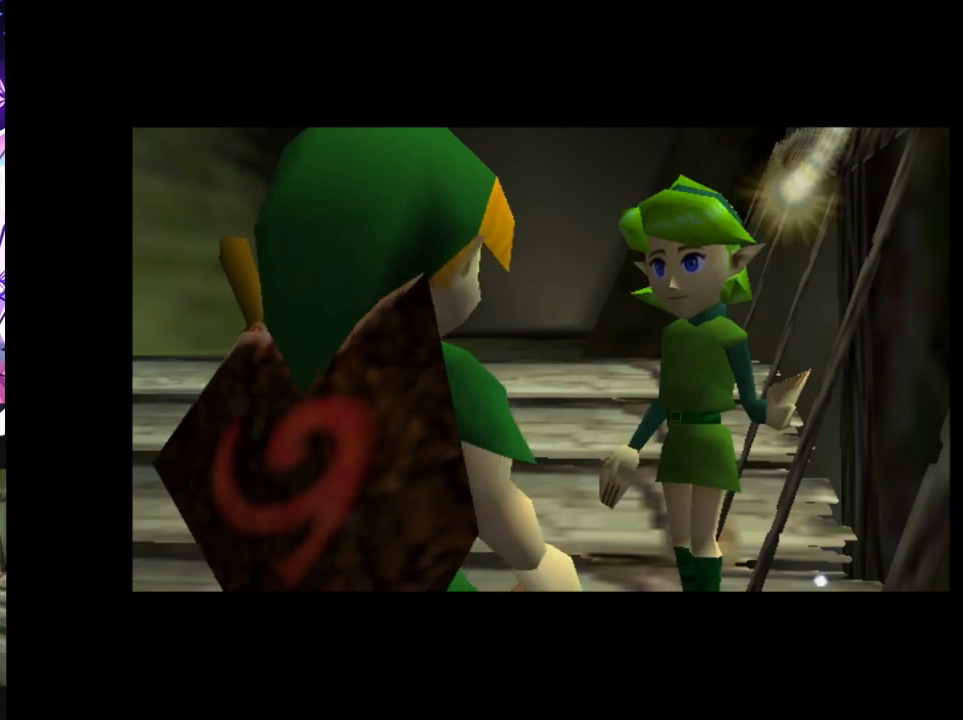
{"buttons": [], "left_stick": "center", "right_stick": "center", "events": []}
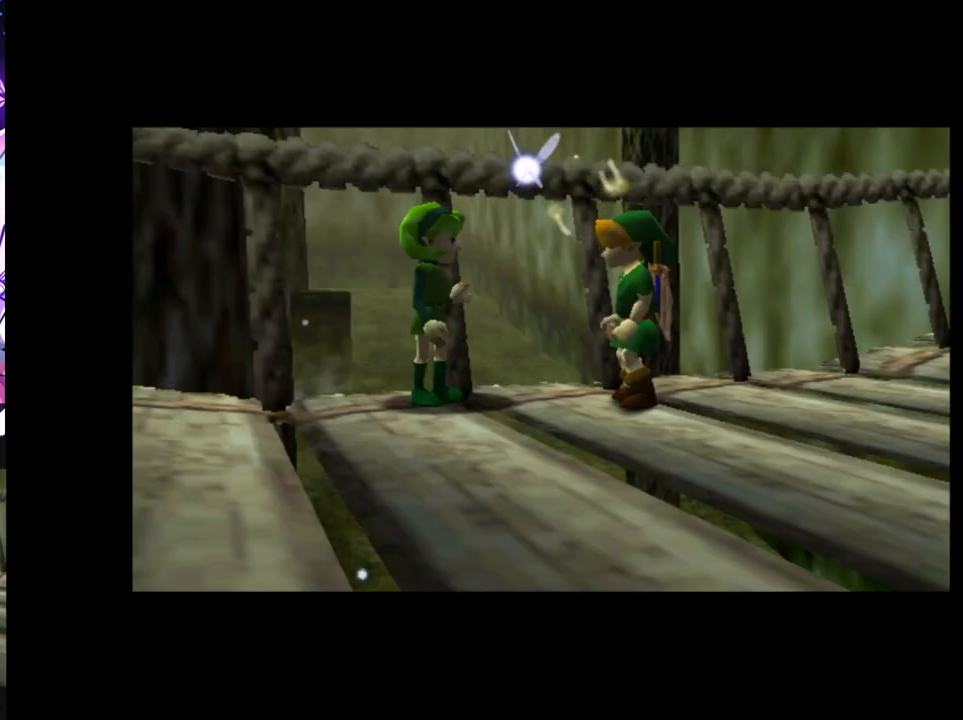
{"buttons": [], "left_stick": "center", "right_stick": "center", "events": []}
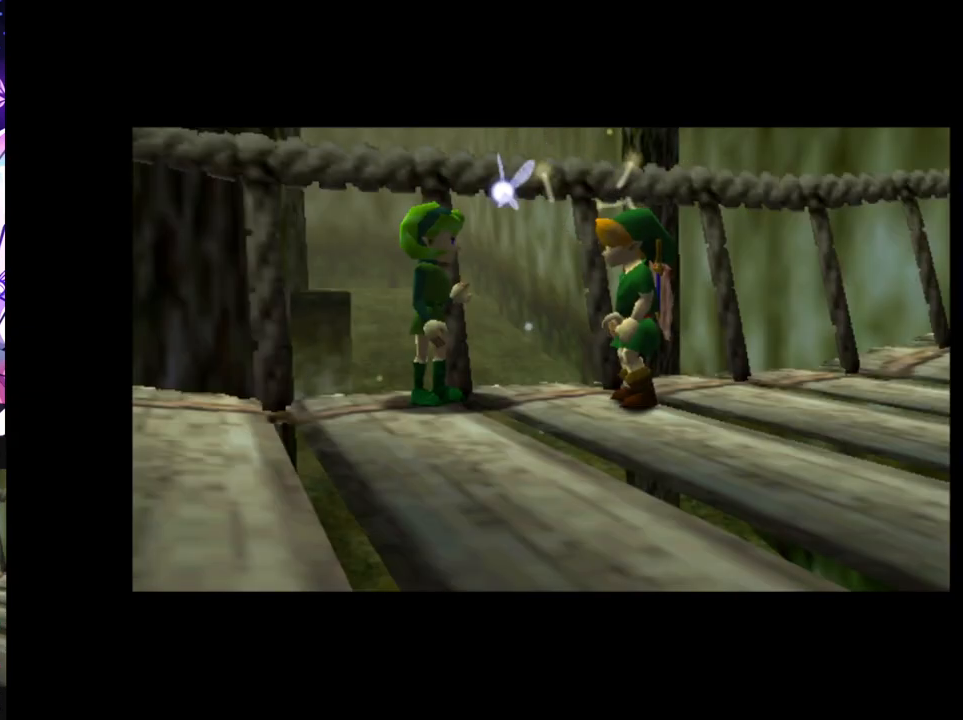
{"buttons": [], "left_stick": "center", "right_stick": "center", "events": [[67, "B", "down"], [100, "A", "down"], [100, "B", "up"], [133, "A", "up"], [167, "B", "down"], [183, "B", "up"], [217, "A", "down"], [250, "B", "down"], [267, "A", "up"], [300, "B", "up"], [367, "B", "down"], [400, "B", "up"], [467, "B", "down"], [500, "B", "up"]]}
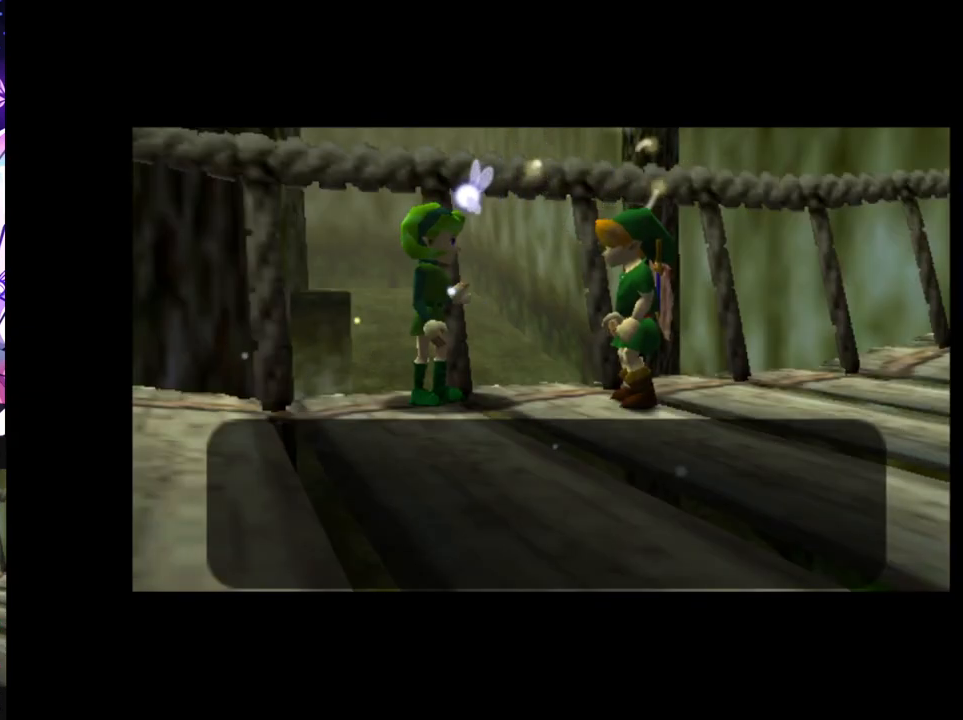
{"buttons": [], "left_stick": "center", "right_stick": "center", "events": [[100, "A", "down"], [100, "B", "down"], [133, "A", "up"], [150, "B", "up"], [200, "B", "down"], [250, "B", "up"], [300, "A", "down"], [300, "B", "down"], [350, "B", "up"], [400, "A", "up"], [400, "B", "down"], [450, "B", "up"]]}
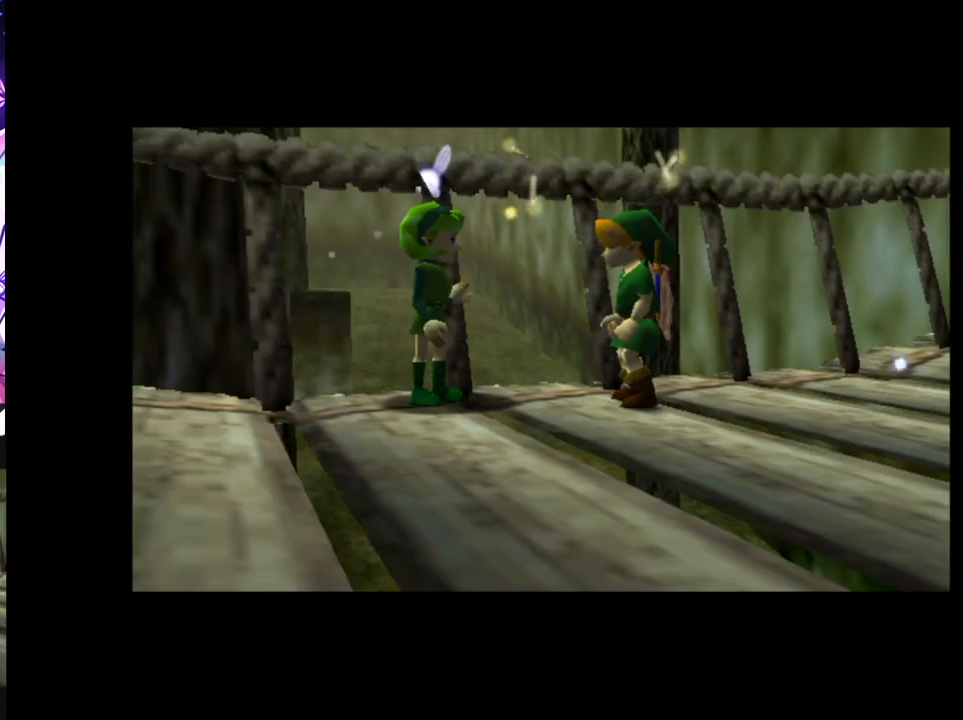
{"buttons": [], "left_stick": "center", "right_stick": "center", "events": []}
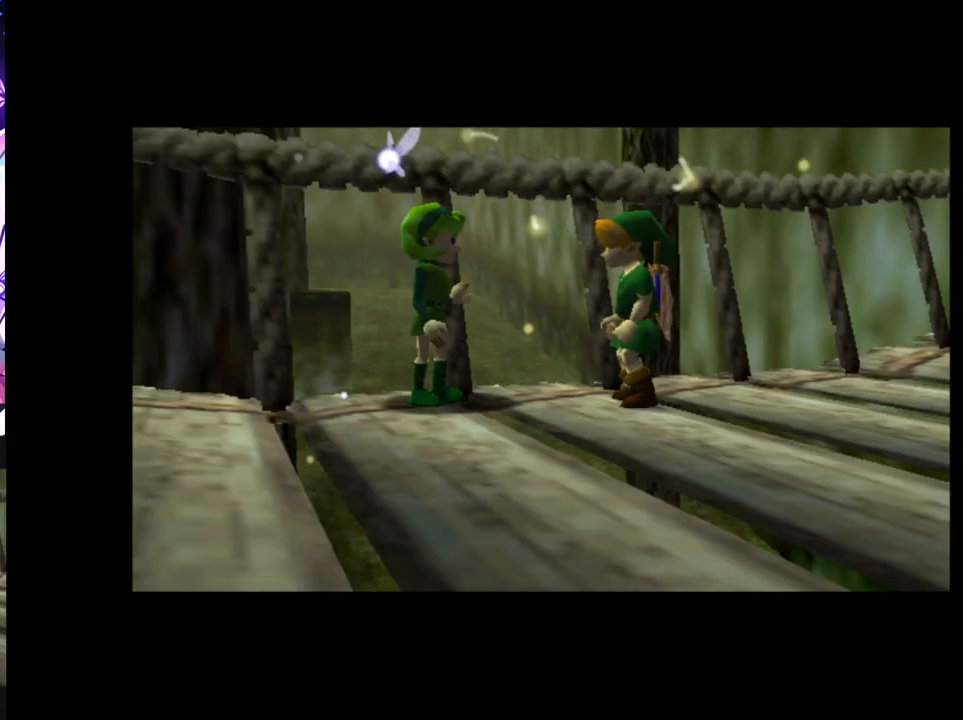
{"buttons": [], "left_stick": "center", "right_stick": "center", "events": []}
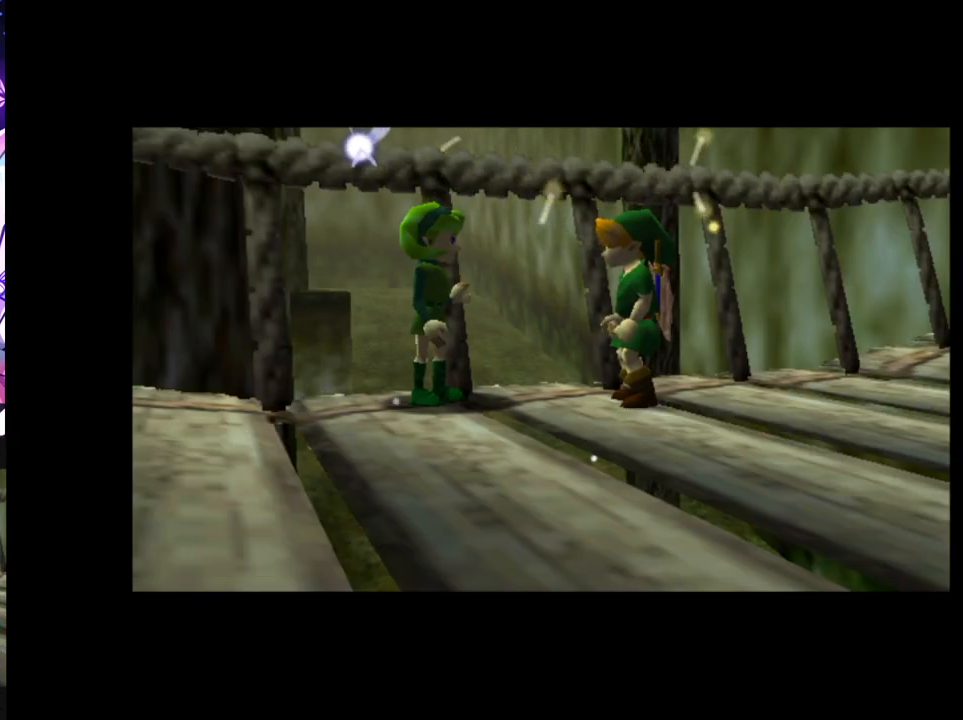
{"buttons": [], "left_stick": "center", "right_stick": "center", "events": [[450, "B", "down"], [467, "B", "up"]]}
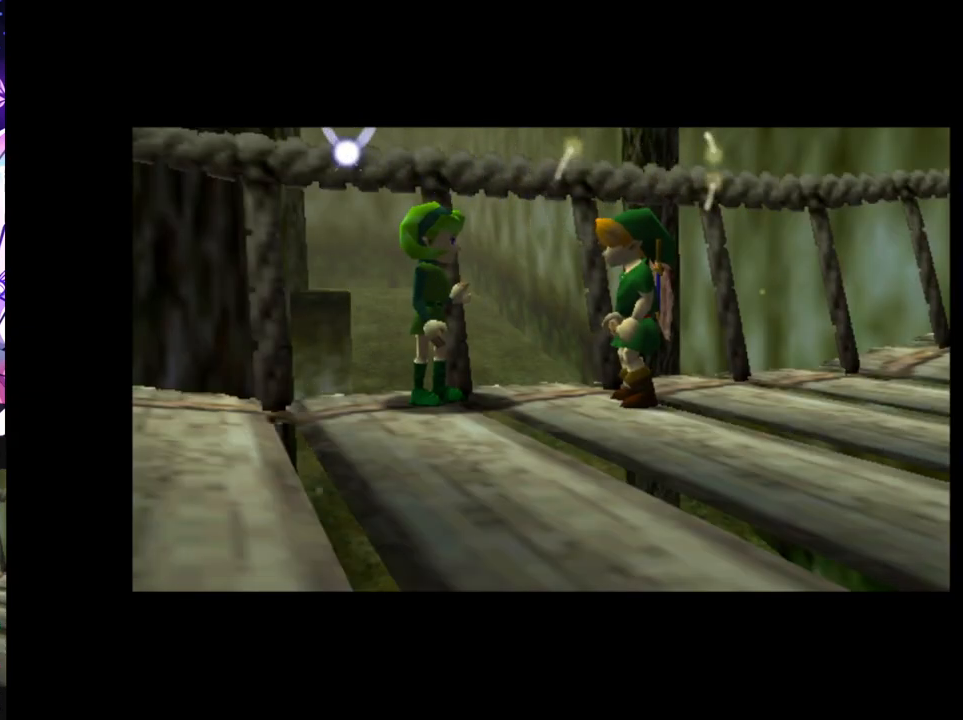
{"buttons": [], "left_stick": "center", "right_stick": "center", "events": [[33, "B", "down"], [83, "B", "up"], [133, "B", "down"], [167, "B", "up"], [200, "A", "down"], [217, "A", "up"], [233, "B", "down"], [283, "B", "up"], [333, "A", "down"], [333, "B", "down"], [383, "A", "up"], [400, "B", "up"], [450, "B", "down"], [500, "B", "up"]]}
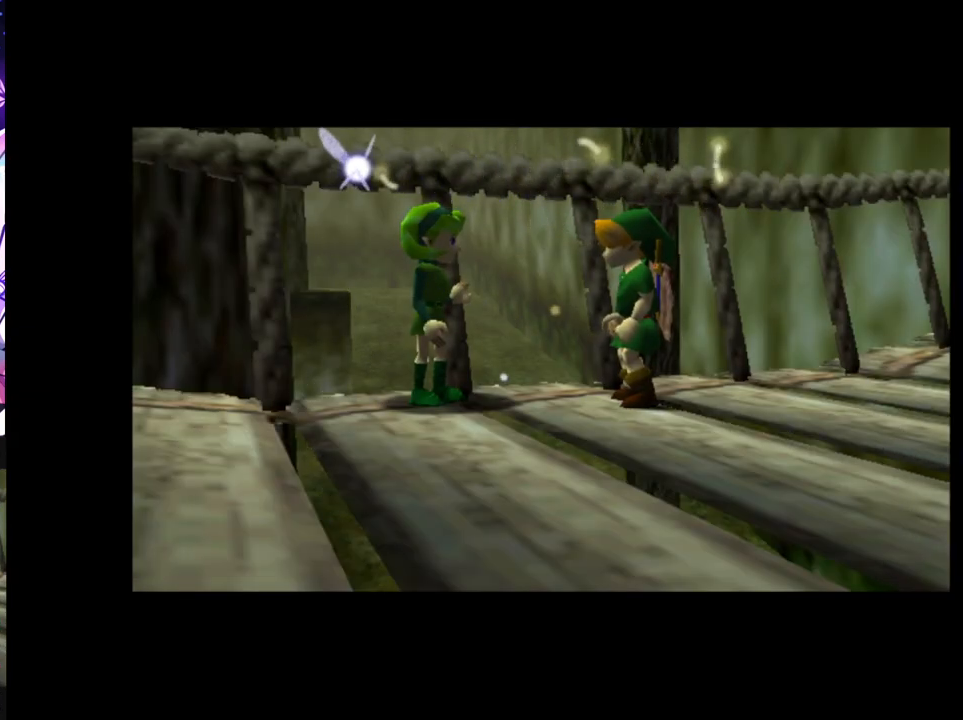
{"buttons": [], "left_stick": "center", "right_stick": "center", "events": [[67, "B", "down"], [117, "B", "up"], [183, "A", "down"], [183, "B", "down"], [233, "A", "up"], [233, "B", "up"], [300, "B", "down"], [333, "B", "up"], [367, "A", "down"], [400, "A", "up"], [417, "B", "down"], [433, "B", "up"]]}
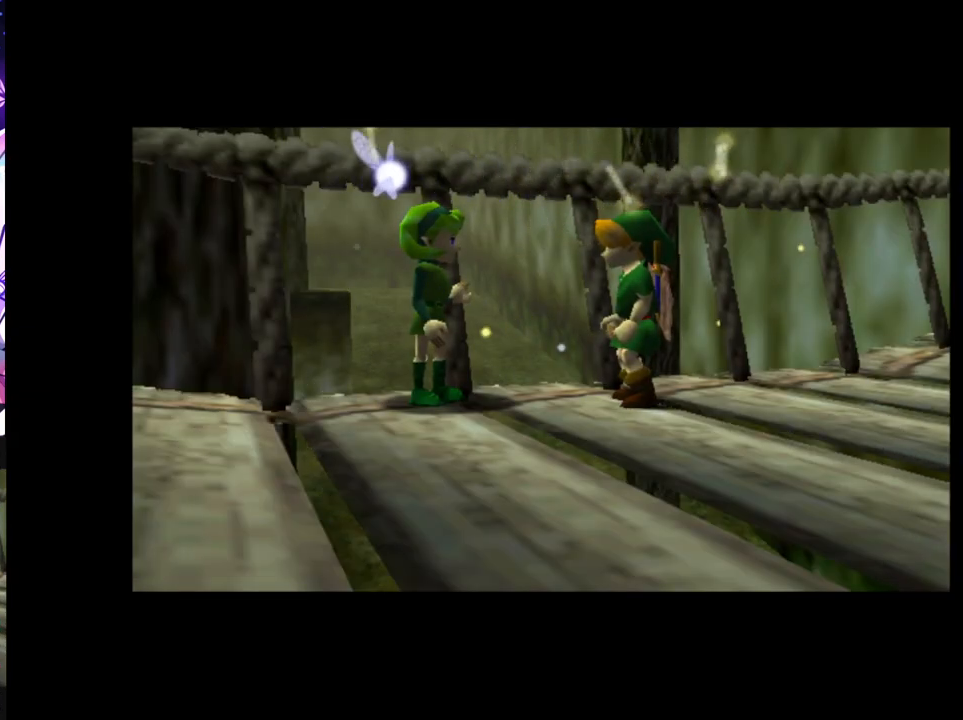
{"buttons": [], "left_stick": "center", "right_stick": "center", "events": [[17, "B", "down"], [50, "A", "down"], [50, "B", "up"], [67, "A", "up"], [117, "B", "down"], [150, "A", "down"], [150, "B", "up"], [183, "A", "up"], [217, "B", "down"], [250, "A", "down"], [250, "B", "up"], [300, "A", "up"], [333, "B", "down"], [367, "B", "up"], [433, "B", "down"], [450, "A", "down"], [483, "B", "up"], [500, "A", "up"]]}
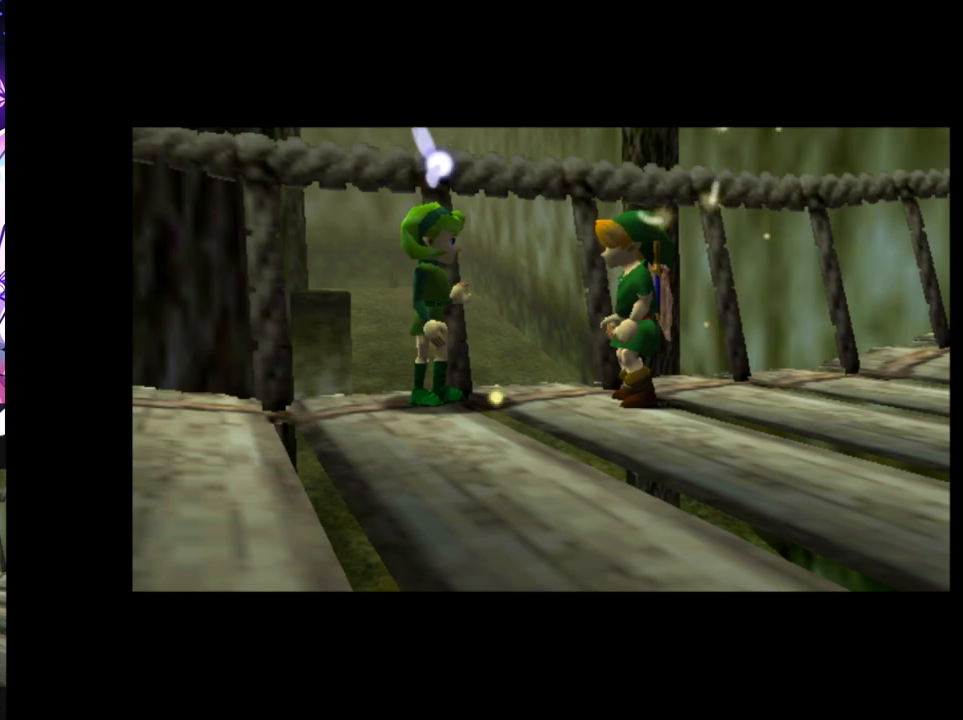
{"buttons": ["B"], "left_stick": "center", "right_stick": "center", "events": [[50, "A", "down"], [67, "B", "down"], [83, "A", "up"], [117, "B", "up"], [167, "A", "down"], [183, "A", "up"], [183, "B", "down"], [217, "B", "up"], [250, "A", "down"], [283, "A", "up"], [283, "B", "down"], [317, "B", "up"], [333, "A", "down"], [383, "A", "up"], [400, "B", "down"], [433, "A", "down"], [433, "B", "up"], [467, "A", "up"], [500, "B", "down"]]}
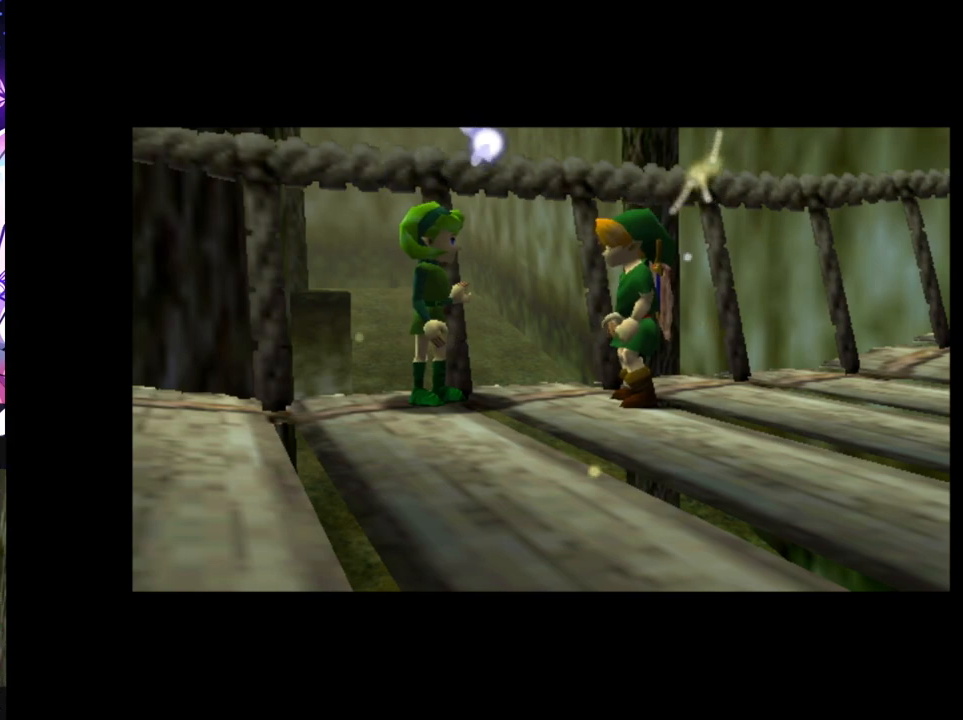
{"buttons": [], "left_stick": "center", "right_stick": "center", "events": [[33, "A", "down"], [50, "B", "up"], [67, "A", "up"], [117, "B", "down"], [150, "A", "down"], [167, "A", "up"], [167, "B", "up"], [217, "B", "down"], [267, "A", "down"], [283, "A", "up"], [283, "B", "up"], [350, "A", "down"], [350, "B", "down"], [383, "B", "up"], [433, "A", "up"], [433, "B", "down"], [500, "B", "up"]]}
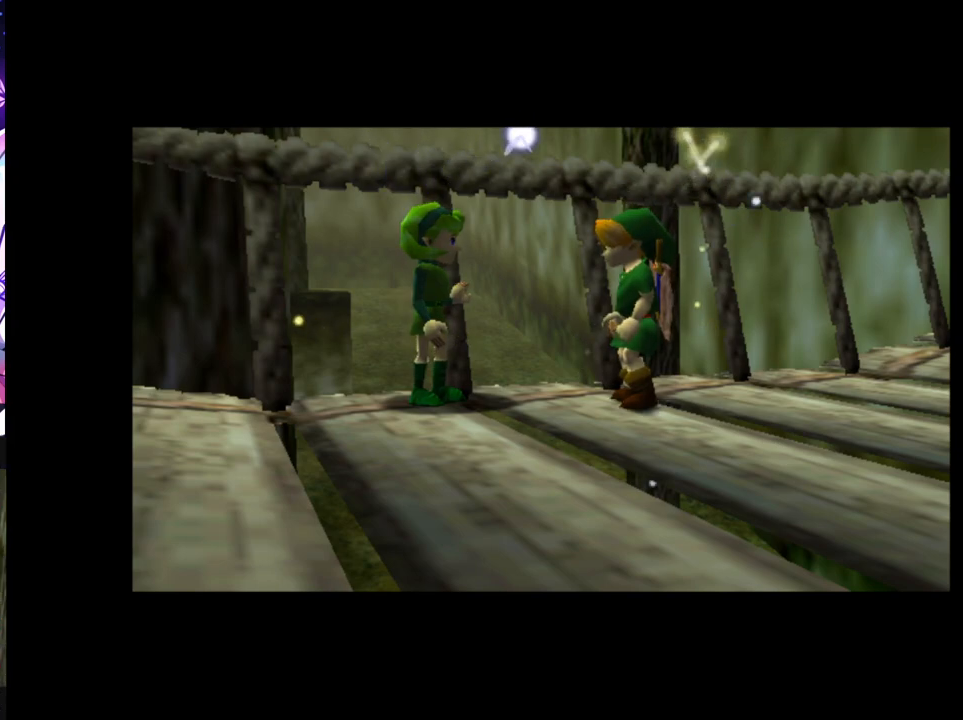
{"buttons": [], "left_stick": "center", "right_stick": "center", "events": [[50, "B", "down"], [67, "A", "down"], [100, "B", "up"], [133, "A", "up"], [150, "B", "down"], [200, "B", "up"]]}